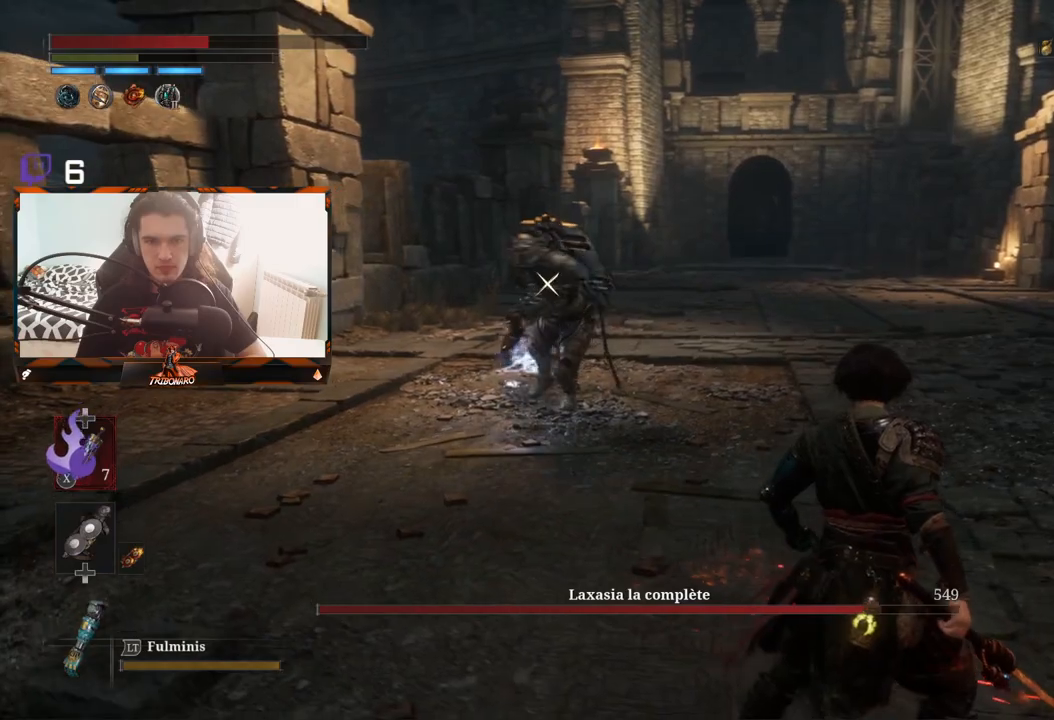
Gameplay with a controller (Xbox layout); each line is a JSON object with the inputs held at the frame after it. "events" lists button and stick changes between this image and that frame as [ms after this image, input, new state], when the widget could be followed in between.
{"buttons": [], "left_stick": "center", "right_stick": "center", "events": [[217, "left_stick", "center"]]}
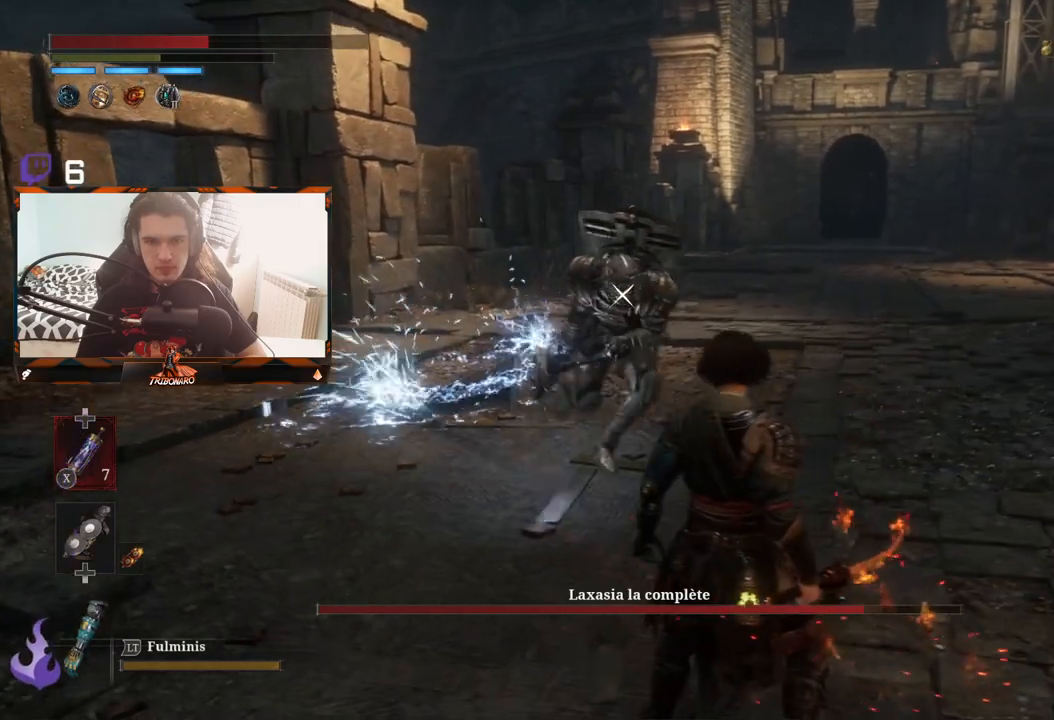
{"buttons": [], "left_stick": "center", "right_stick": "center", "events": []}
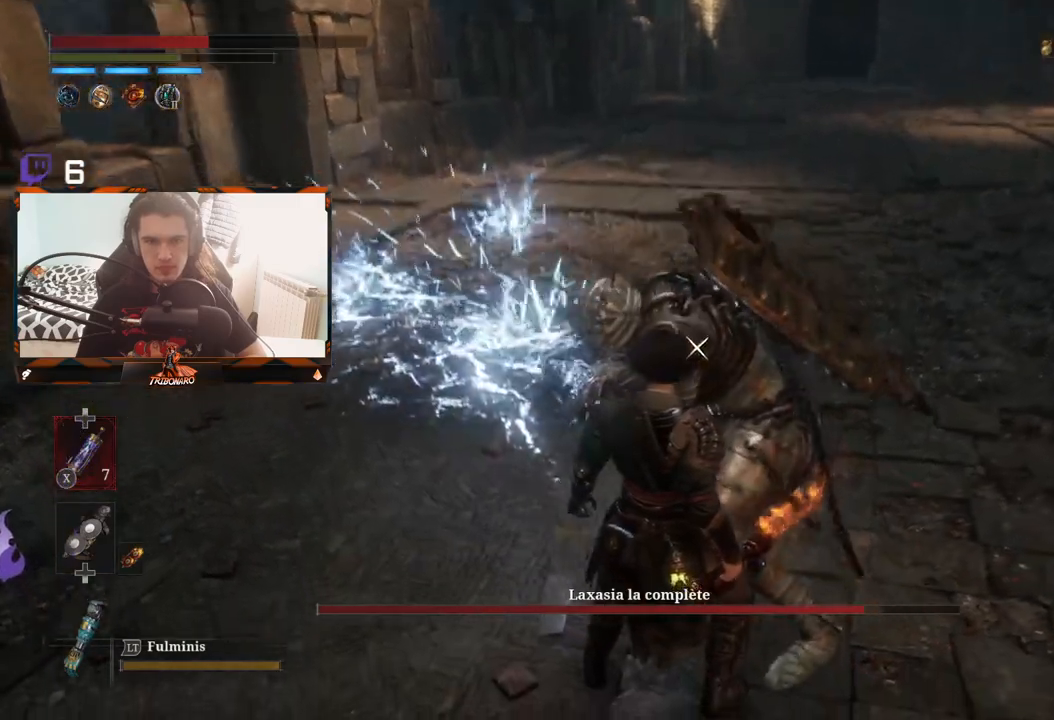
{"buttons": [], "left_stick": "down-right", "right_stick": "center", "events": [[33, "left_stick", "down-right"], [267, "L1", "down"], [450, "L1", "up"]]}
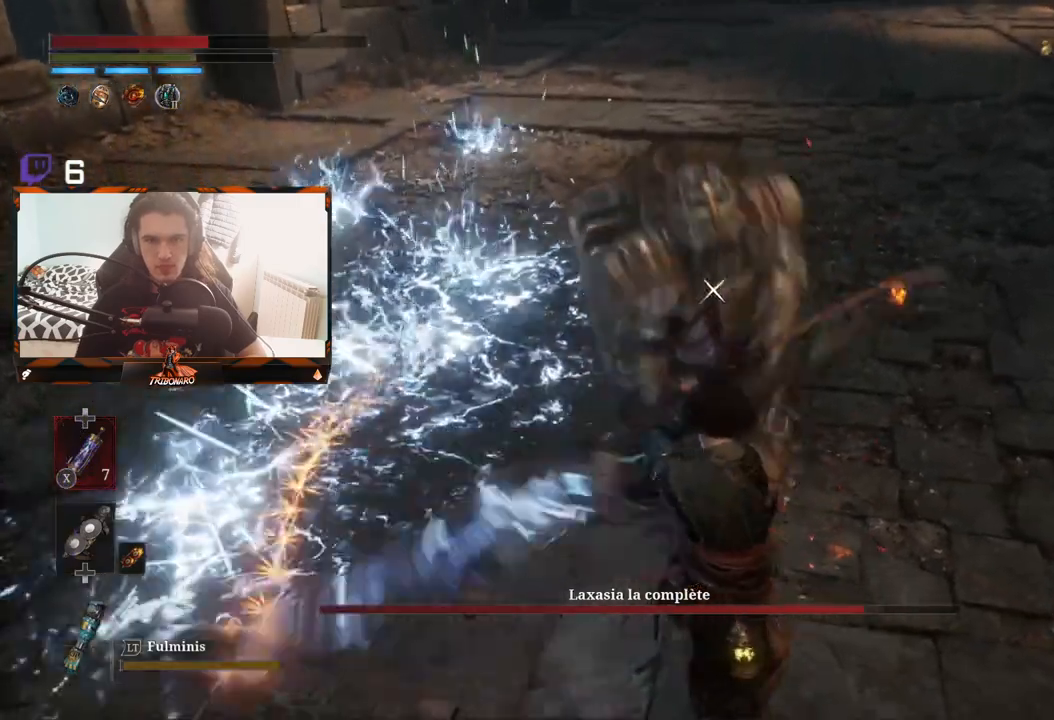
{"buttons": ["B"], "left_stick": "down-right", "right_stick": "center", "events": [[17, "L1", "down"], [300, "L1", "up"], [467, "B", "down"]]}
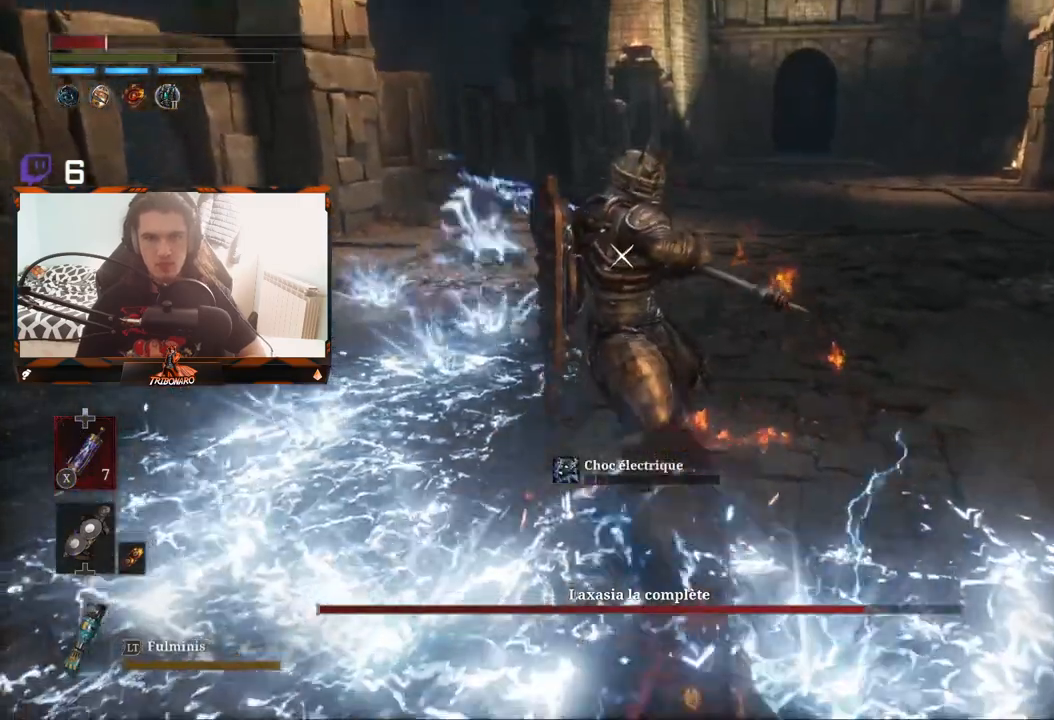
{"buttons": [], "left_stick": "down-right", "right_stick": "center", "events": [[50, "B", "up"], [83, "B", "down"], [183, "B", "up"], [233, "B", "down"], [333, "B", "up"], [350, "B", "down"], [433, "B", "up"]]}
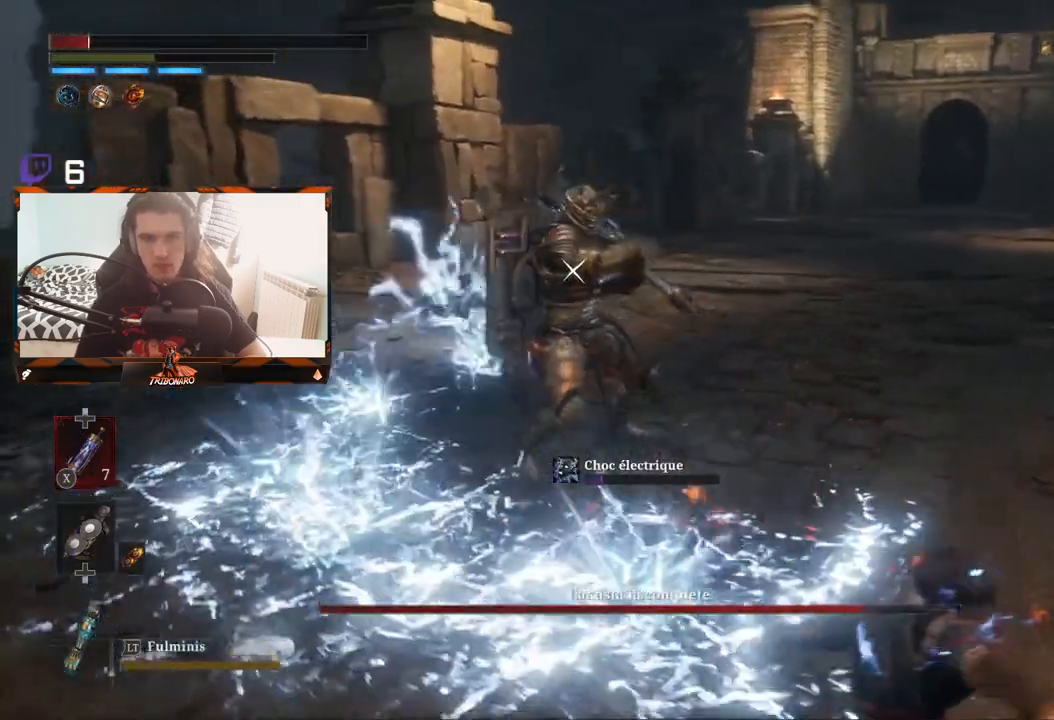
{"buttons": [], "left_stick": "down-right", "right_stick": "center", "events": [[33, "B", "down"], [100, "B", "up"], [167, "B", "down"], [200, "B", "up"]]}
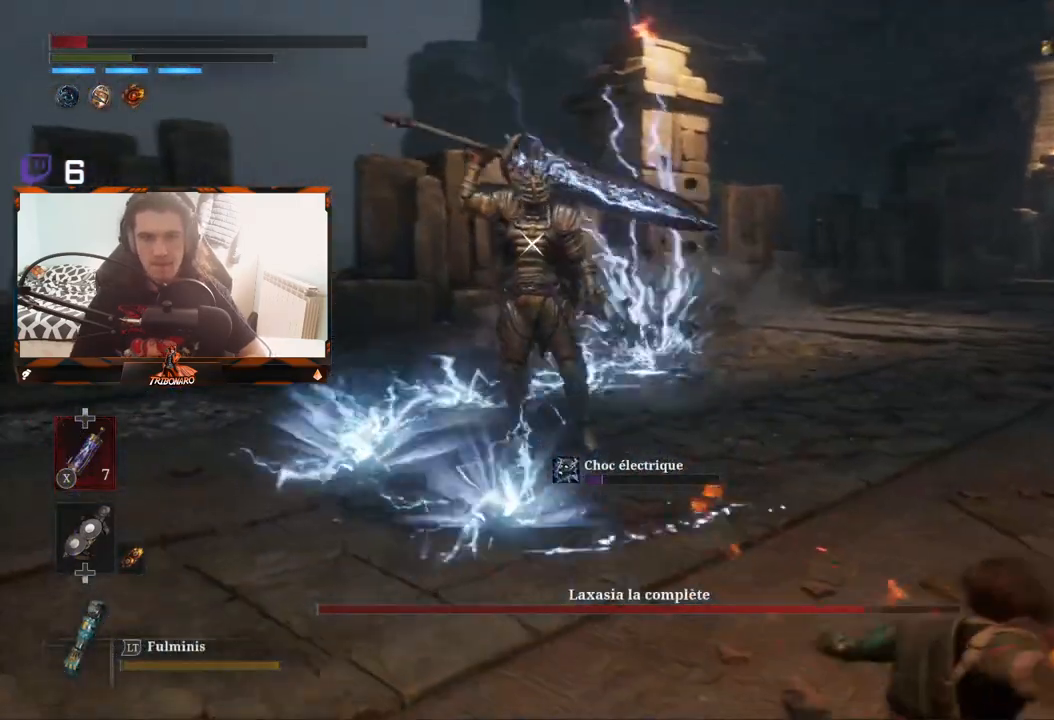
{"buttons": [], "left_stick": "down-right", "right_stick": "center", "events": [[83, "X", "down"], [200, "X", "up"]]}
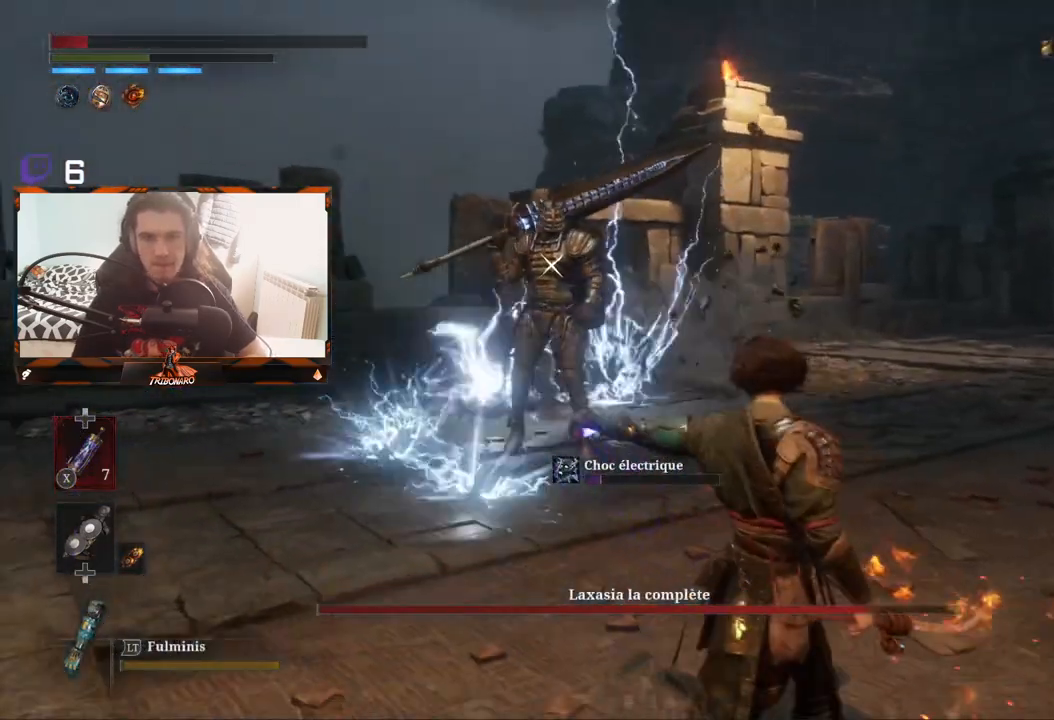
{"buttons": [], "left_stick": "center", "right_stick": "center", "events": [[167, "left_stick", "center"]]}
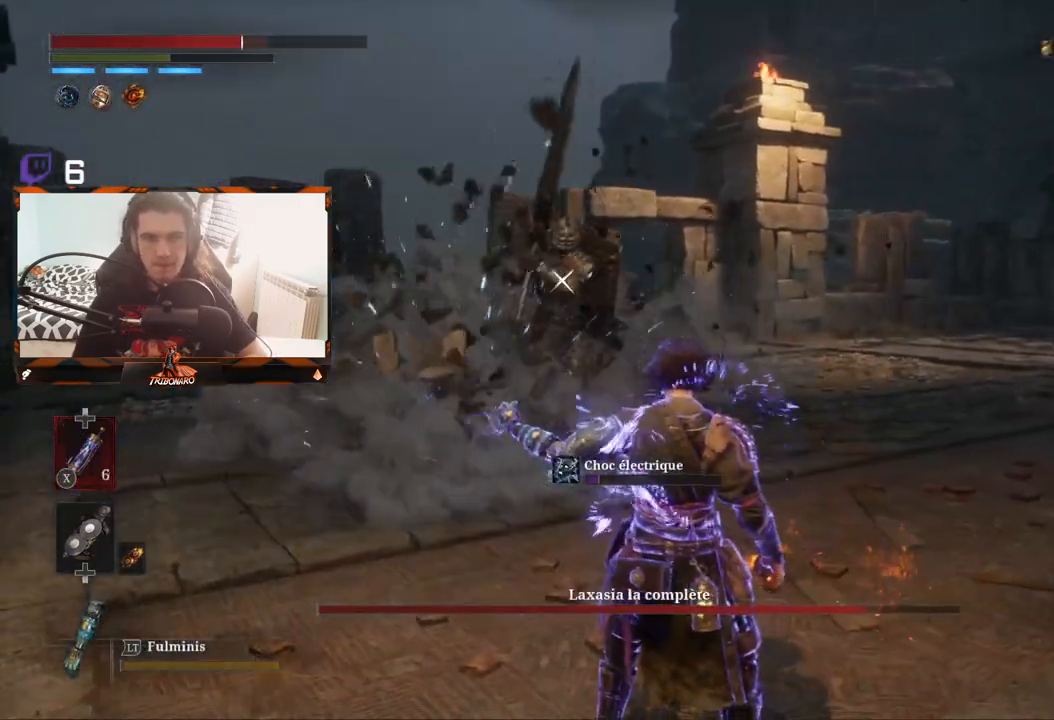
{"buttons": [], "left_stick": "up", "right_stick": "center", "events": [[183, "left_stick", "up"]]}
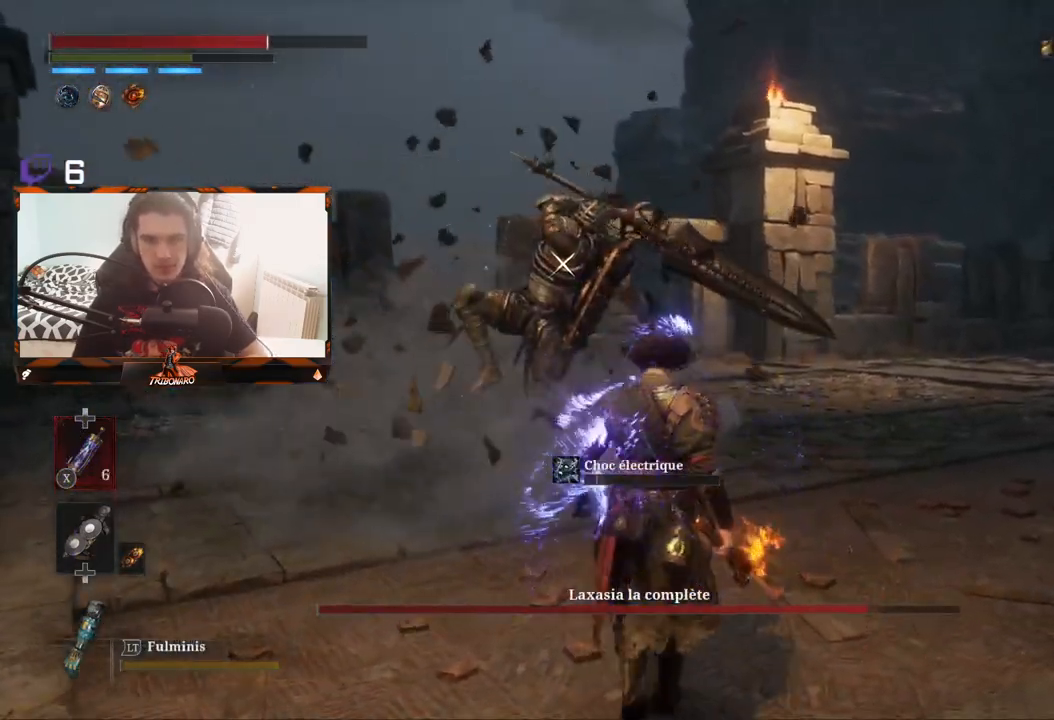
{"buttons": [], "left_stick": "center", "right_stick": "center", "events": [[67, "left_stick", "center"]]}
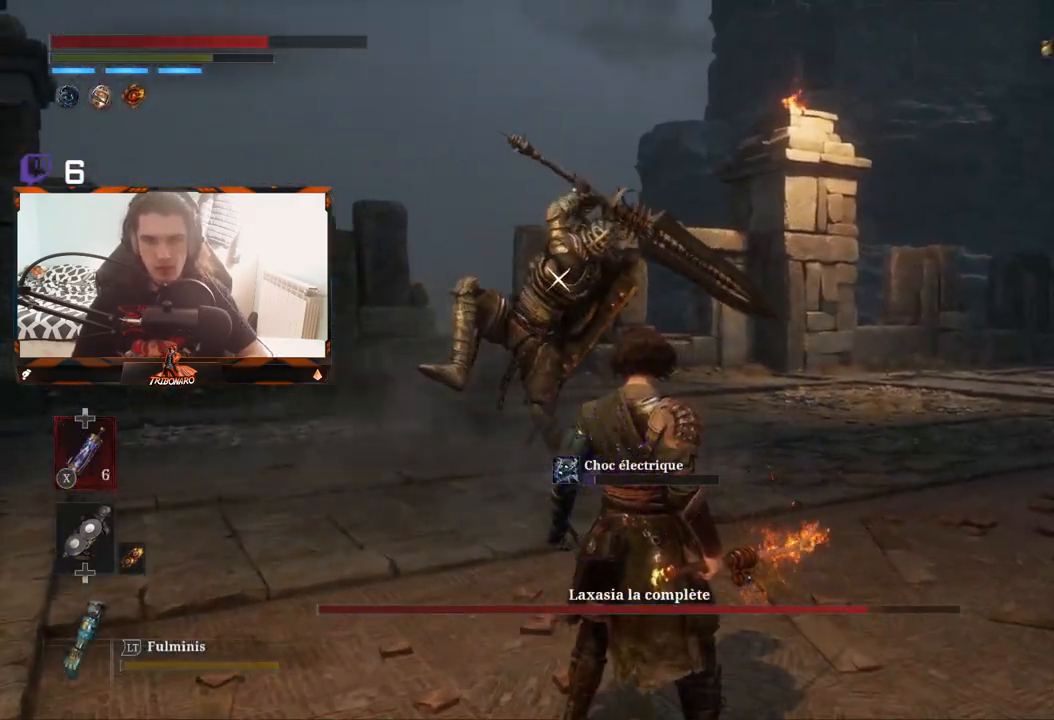
{"buttons": [], "left_stick": "center", "right_stick": "center", "events": [[283, "L1", "down"], [400, "L1", "up"]]}
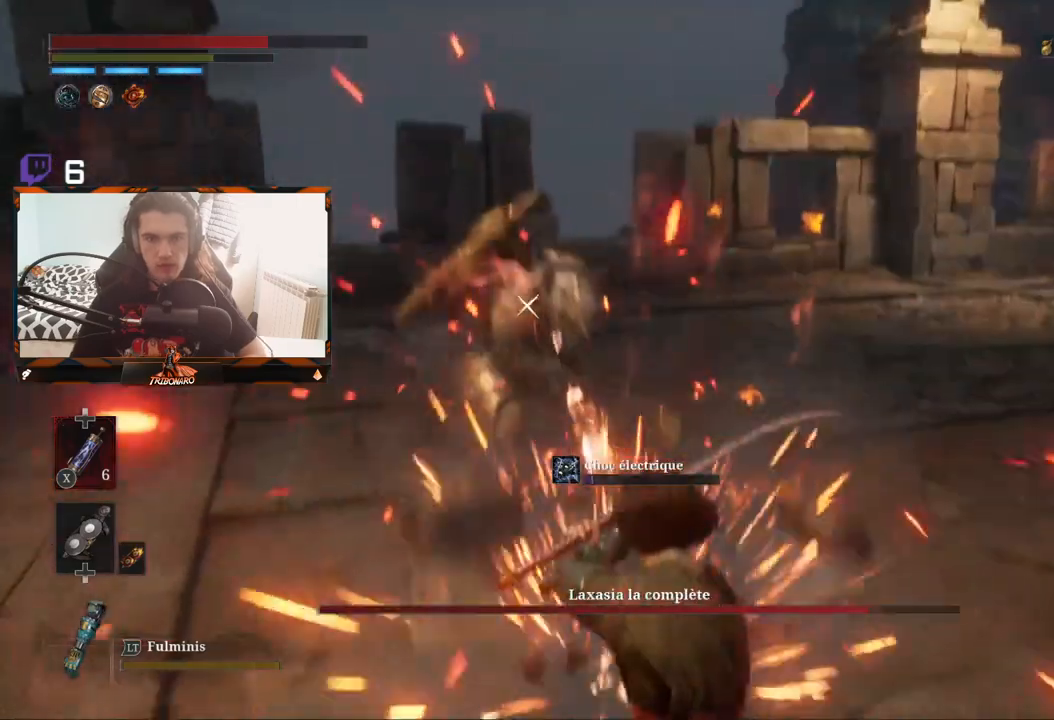
{"buttons": [], "left_stick": "up", "right_stick": "center", "events": [[167, "left_stick", "up"]]}
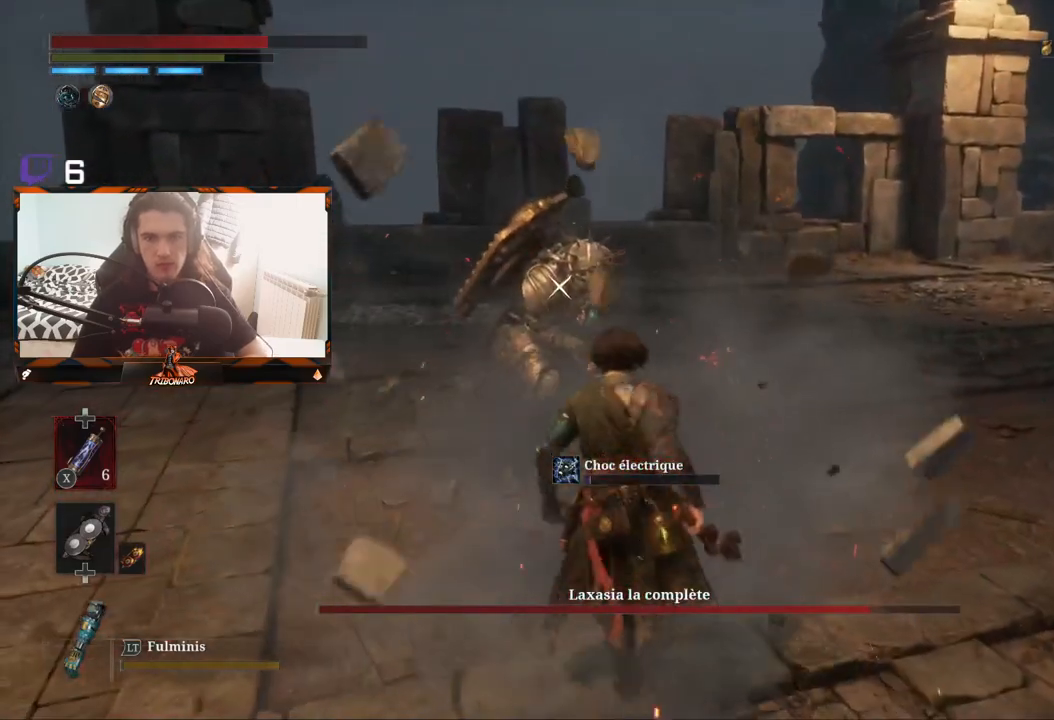
{"buttons": [], "left_stick": "up", "right_stick": "center", "events": [[33, "left_stick", "up-left"], [250, "left_stick", "up"], [300, "R1", "down"], [383, "R1", "up"]]}
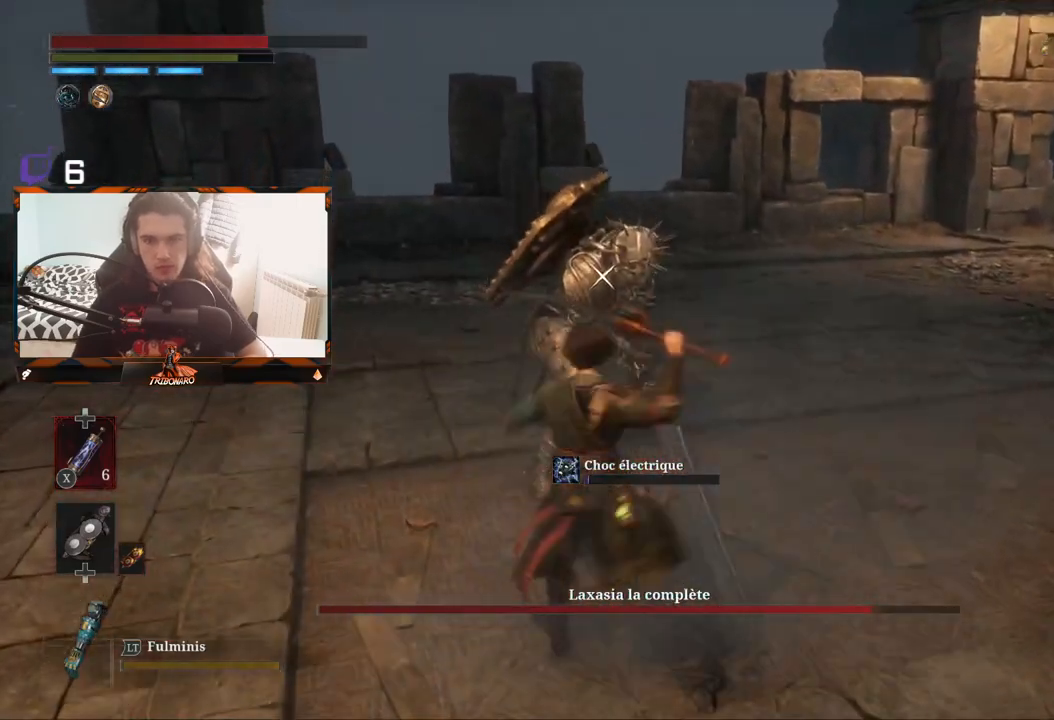
{"buttons": ["R1"], "left_stick": "center", "right_stick": "center", "events": [[100, "left_stick", "center"], [450, "R1", "down"]]}
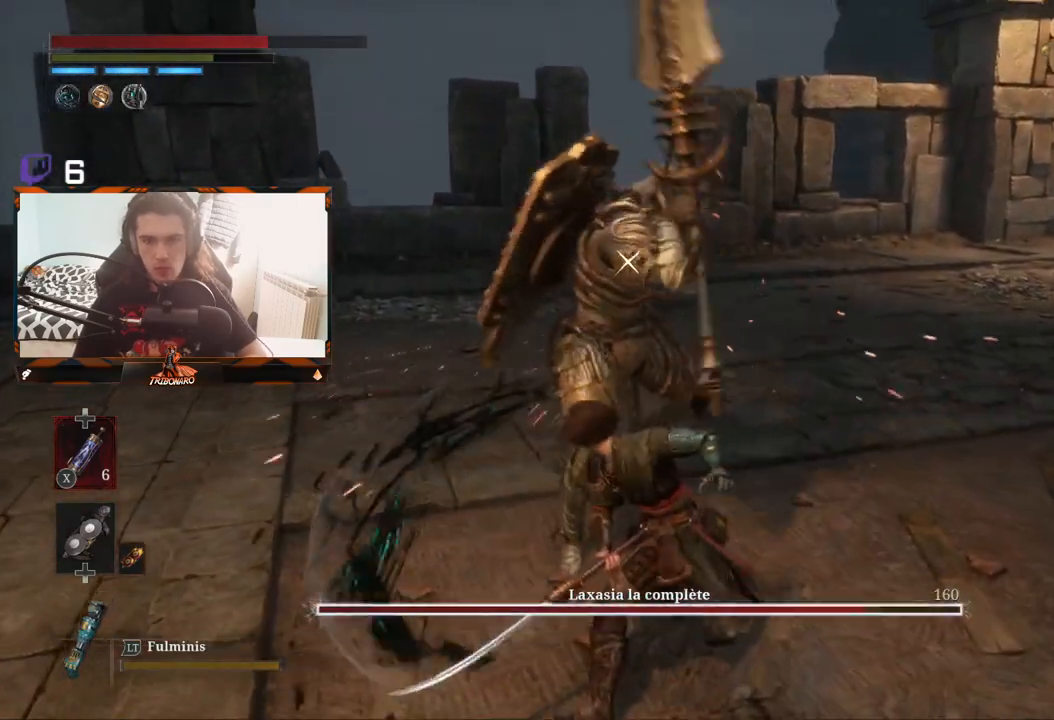
{"buttons": [], "left_stick": "center", "right_stick": "center", "events": [[100, "R1", "up"]]}
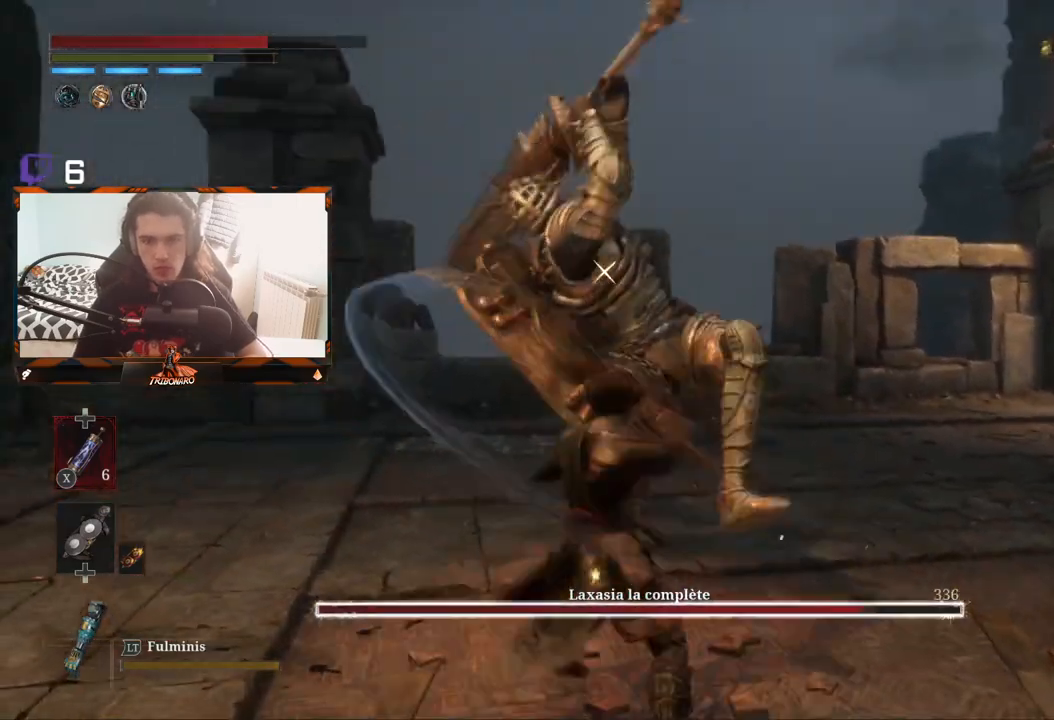
{"buttons": [], "left_stick": "down-right", "right_stick": "center", "events": [[100, "left_stick", "down-right"], [283, "L1", "down"], [433, "L1", "up"]]}
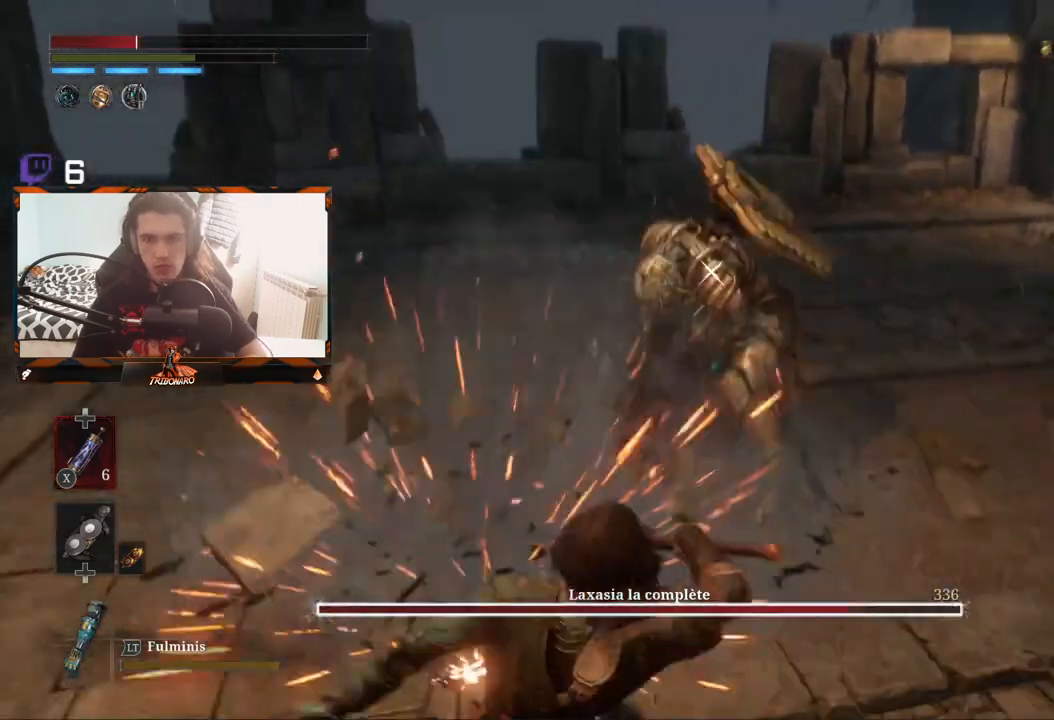
{"buttons": [], "left_stick": "right", "right_stick": "center", "events": [[217, "left_stick", "right"], [250, "B", "down"], [333, "B", "up"], [417, "B", "down"], [483, "B", "up"]]}
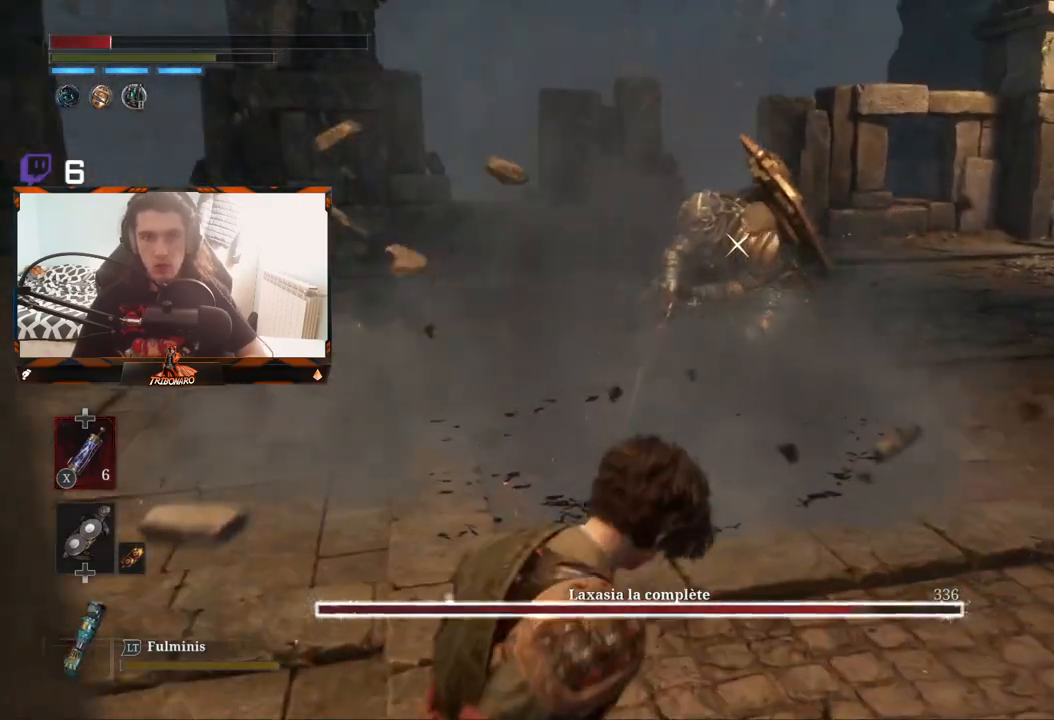
{"buttons": ["X"], "left_stick": "right", "right_stick": "center", "events": [[433, "X", "down"]]}
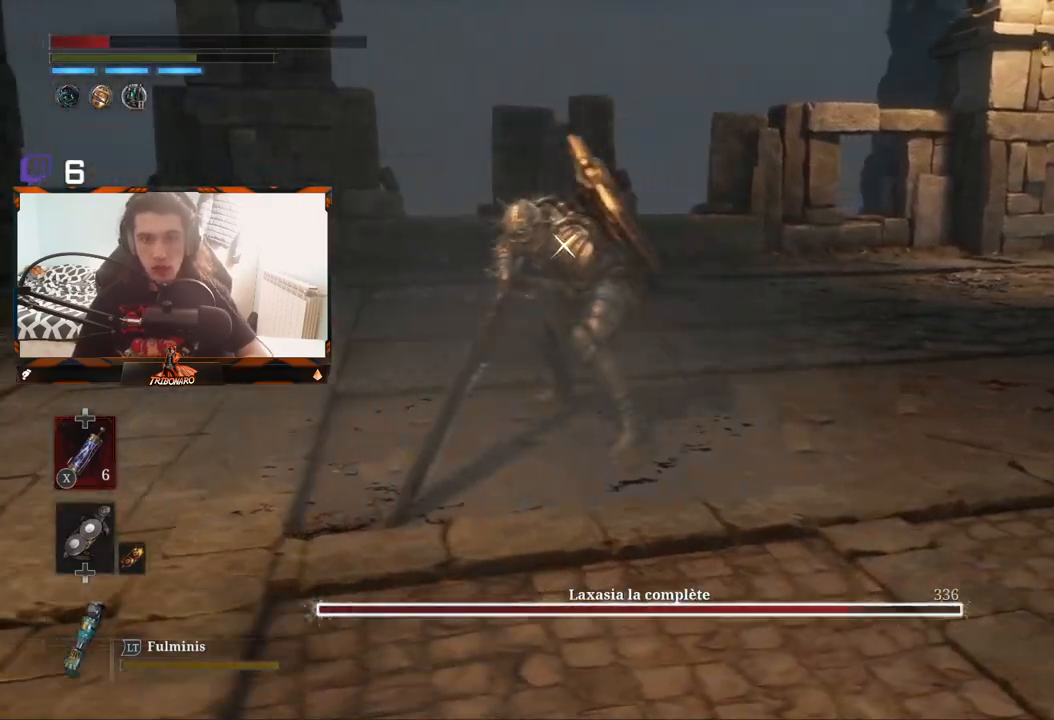
{"buttons": [], "left_stick": "up-right", "right_stick": "center", "events": [[17, "X", "up"], [100, "X", "down"], [167, "X", "up"], [217, "left_stick", "up-right"]]}
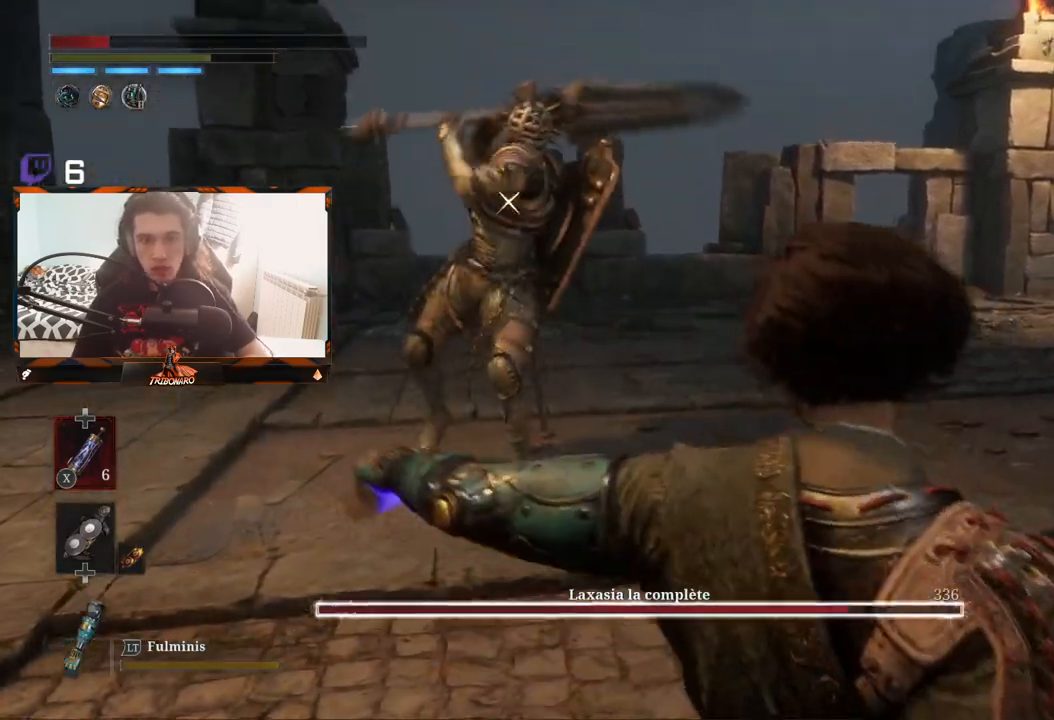
{"buttons": [], "left_stick": "right", "right_stick": "center", "events": [[417, "left_stick", "right"]]}
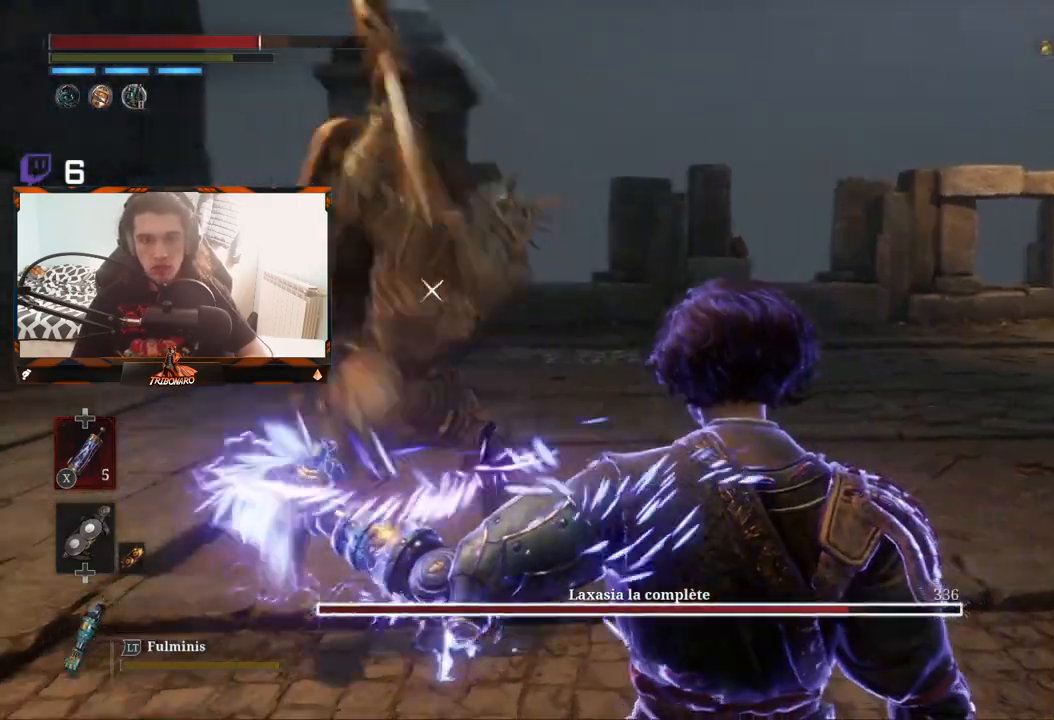
{"buttons": [], "left_stick": "right", "right_stick": "center", "events": [[17, "L1", "down"], [67, "L3", "down"], [67, "left_stick", "up-right"], [150, "L3", "up"], [200, "L1", "up"], [283, "L1", "down"], [333, "L1", "up"], [333, "left_stick", "right"], [367, "L1", "down"], [417, "L1", "up"]]}
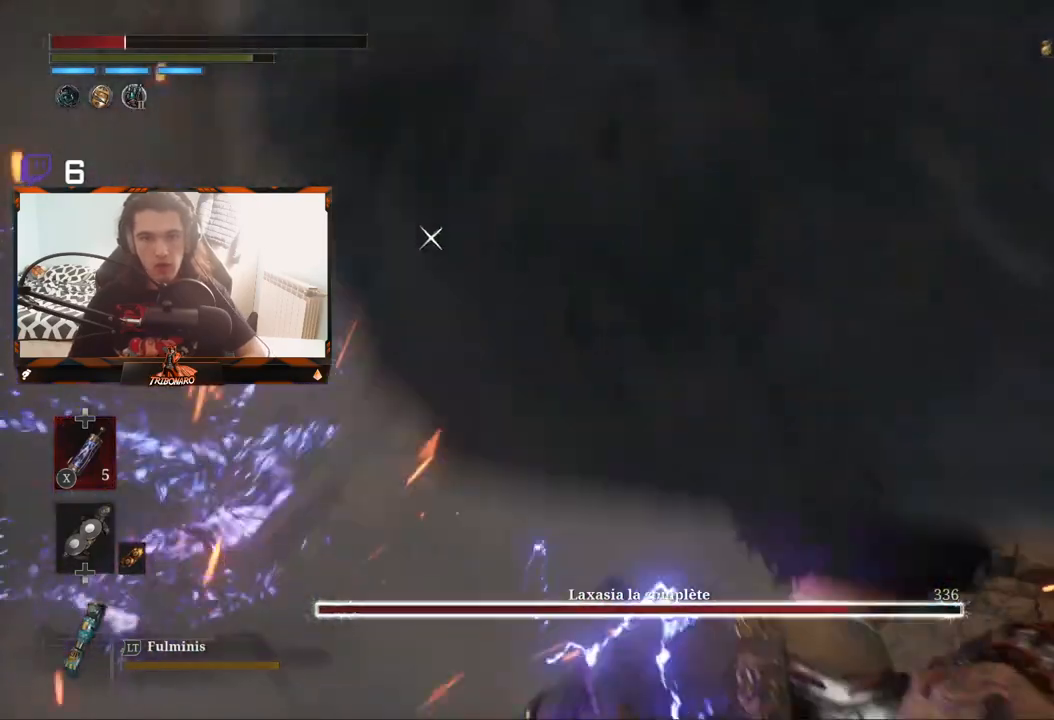
{"buttons": [], "left_stick": "right", "right_stick": "center", "events": [[50, "B", "down"], [133, "B", "up"], [183, "B", "down"], [233, "B", "up"], [417, "B", "down"], [483, "B", "up"]]}
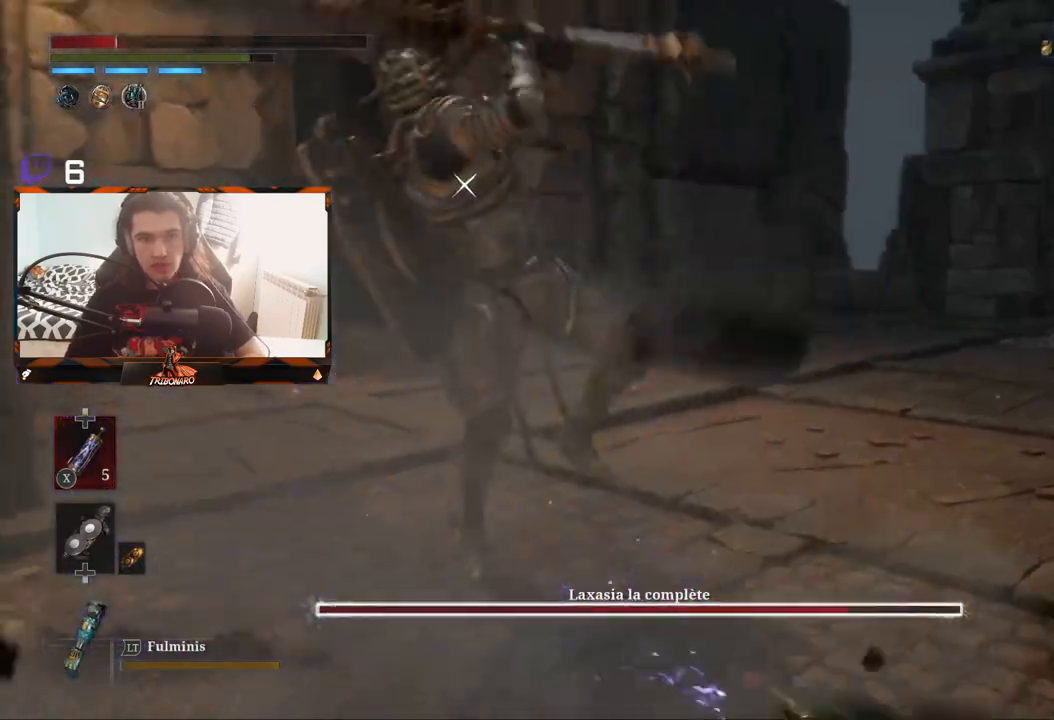
{"buttons": ["B"], "left_stick": "down-right", "right_stick": "center", "events": [[50, "B", "down"], [117, "B", "up"], [183, "B", "down"], [250, "B", "up"], [317, "B", "down"], [367, "B", "up"], [383, "left_stick", "down-right"], [433, "B", "down"]]}
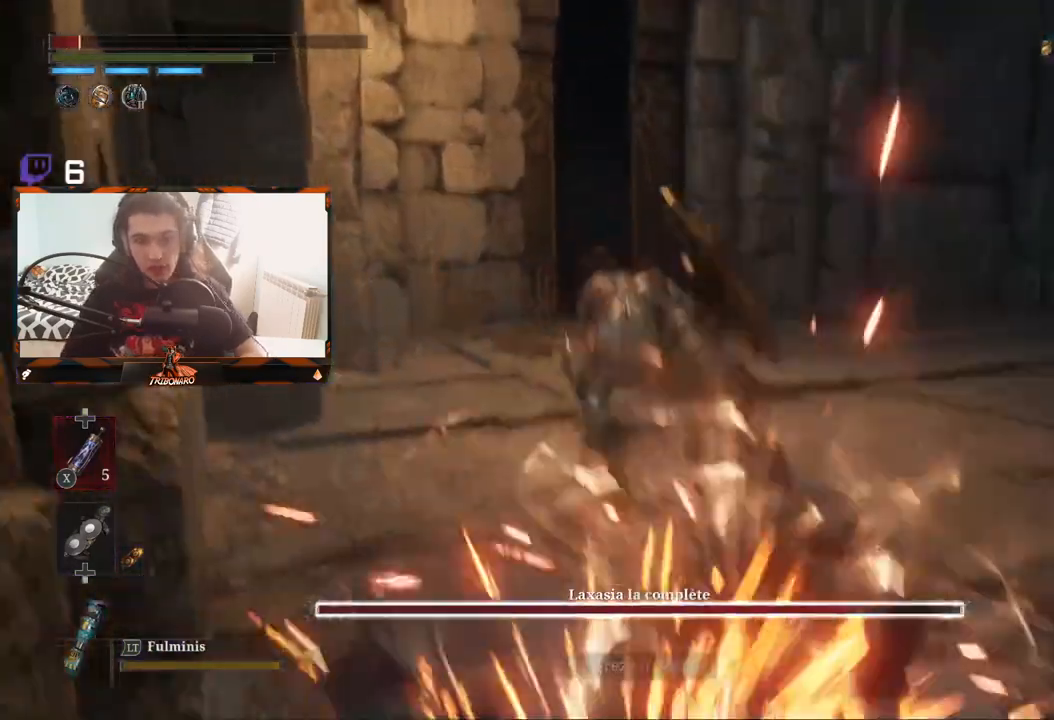
{"buttons": ["B"], "left_stick": "down-right", "right_stick": "center", "events": [[17, "B", "up"], [83, "B", "down"], [133, "B", "up"], [217, "B", "down"], [283, "B", "up"], [350, "B", "down"], [417, "B", "up"], [467, "B", "down"]]}
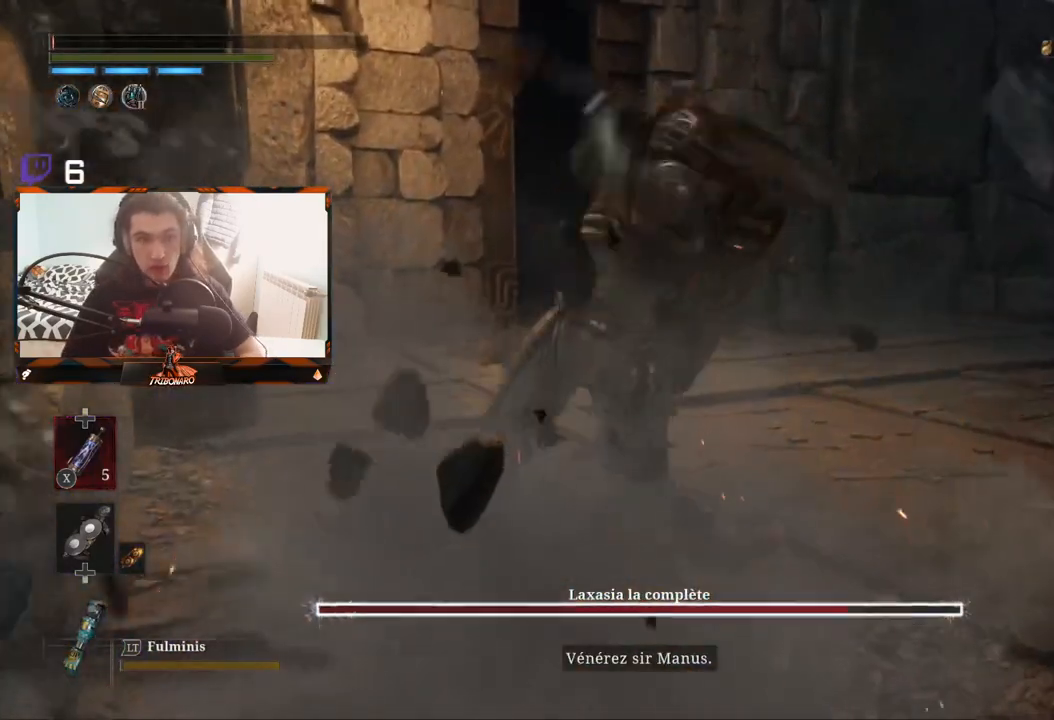
{"buttons": [], "left_stick": "center", "right_stick": "center", "events": [[17, "B", "up"], [117, "left_stick", "center"]]}